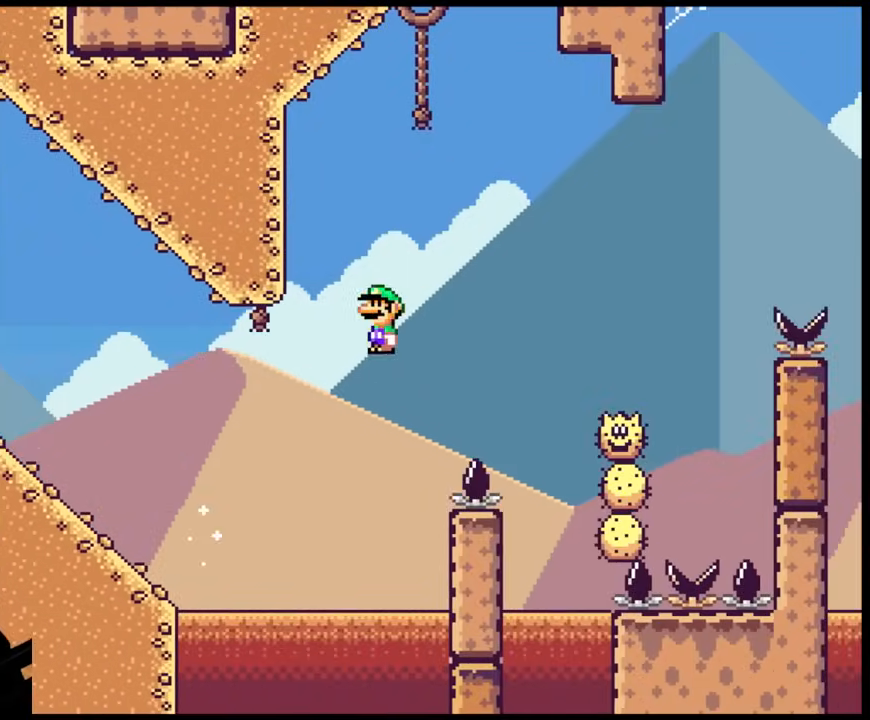
Gameplay with a controller (Nintendo layout); each line is a JSON object with the inputs held at the frame after it. "events" lists button and stick changes between this image and that frame as [ms after this image, input, new state], when the widget could be followed in between. Not read: L3 R3.
{"buttons": ["A", "X"], "events": [[200, "A", "up"], [267, "A", "down"]]}
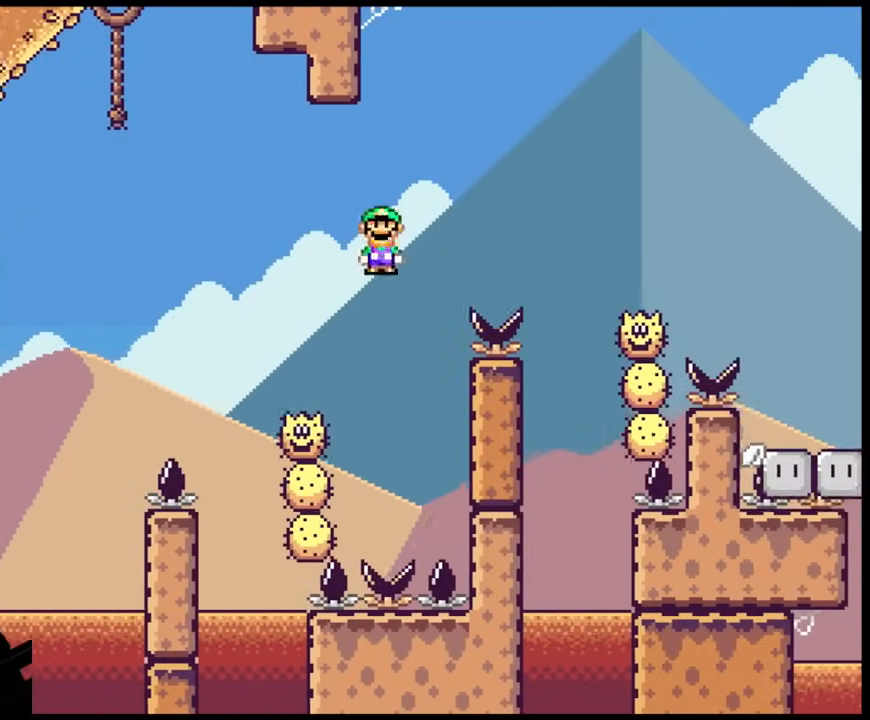
{"buttons": ["A", "X"], "events": [[150, "A", "up"], [483, "A", "down"]]}
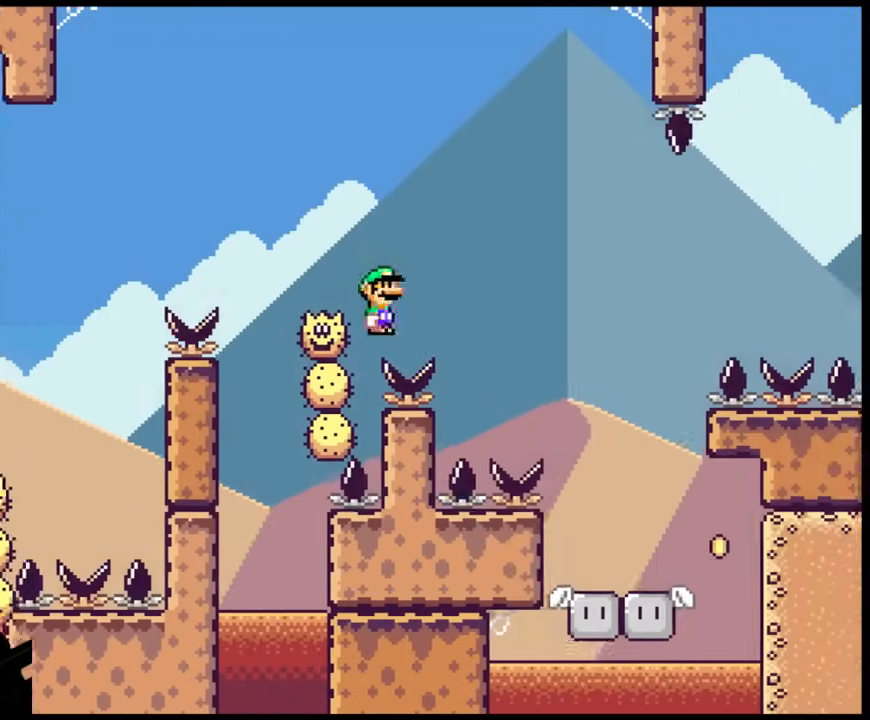
{"buttons": [], "events": [[183, "A", "up"], [367, "X", "up"]]}
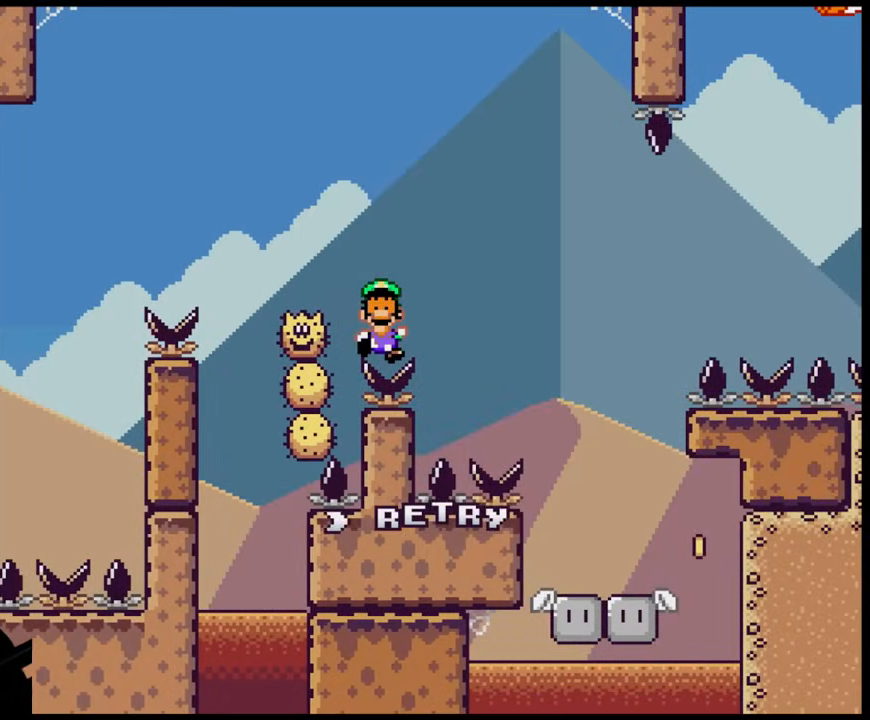
{"buttons": [], "events": []}
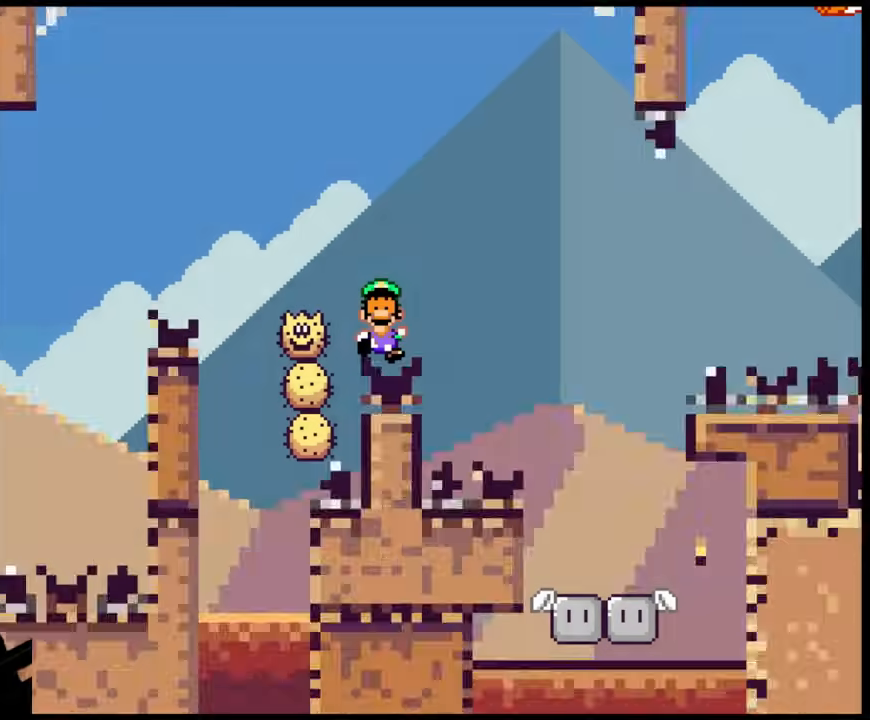
{"buttons": [], "events": [[17, "B", "down"], [150, "B", "up"]]}
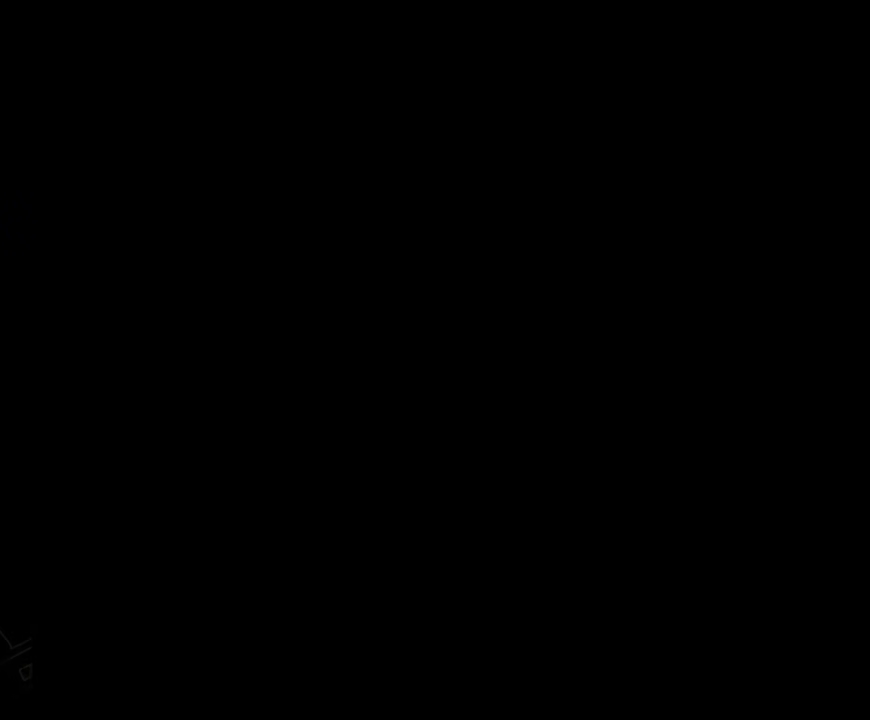
{"buttons": ["X"], "events": [[383, "X", "down"]]}
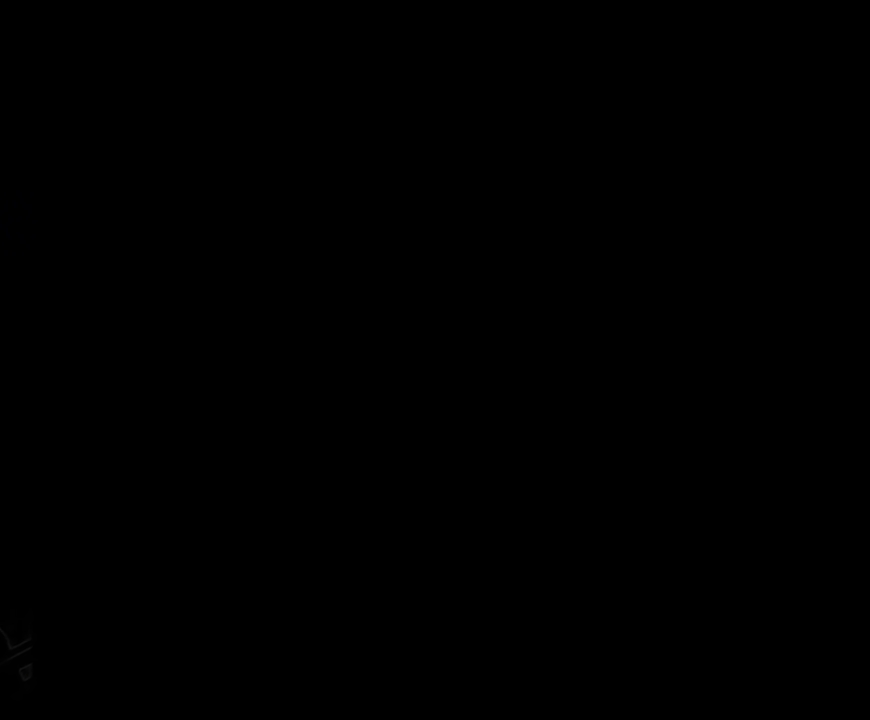
{"buttons": ["X", "DPAD_RIGHT"], "events": [[83, "DPAD_RIGHT", "down"]]}
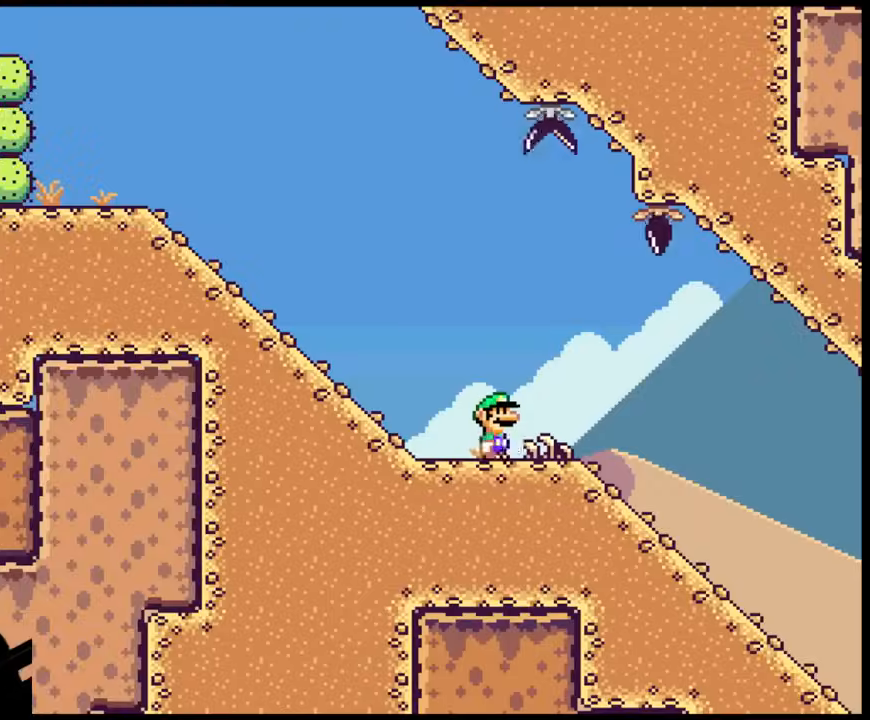
{"buttons": ["X", "DPAD_DOWN"], "events": [[433, "DPAD_DOWN", "down"], [433, "DPAD_RIGHT", "up"]]}
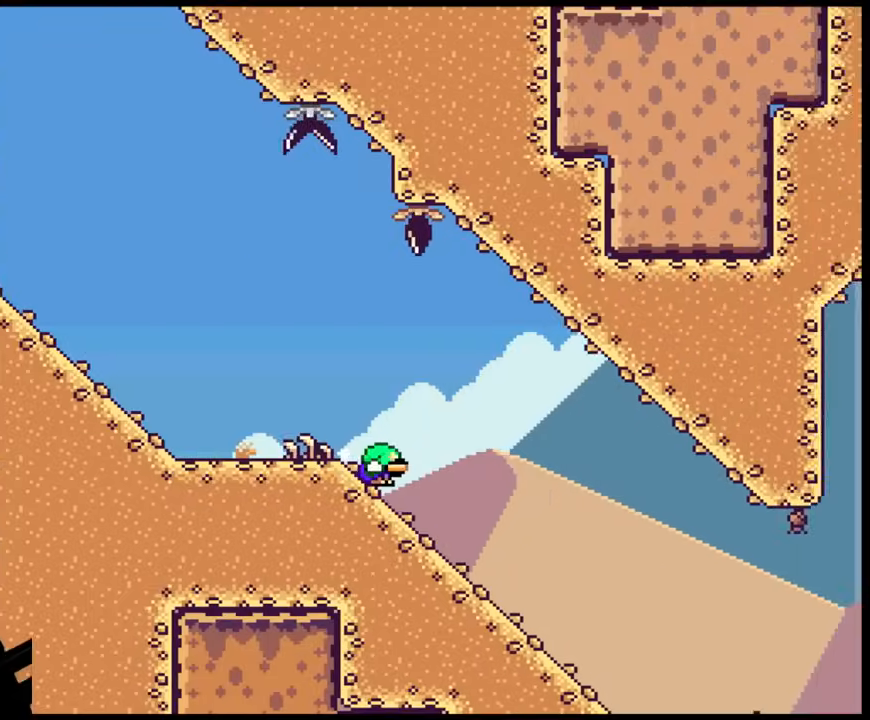
{"buttons": ["X", "DPAD_DOWN"], "events": []}
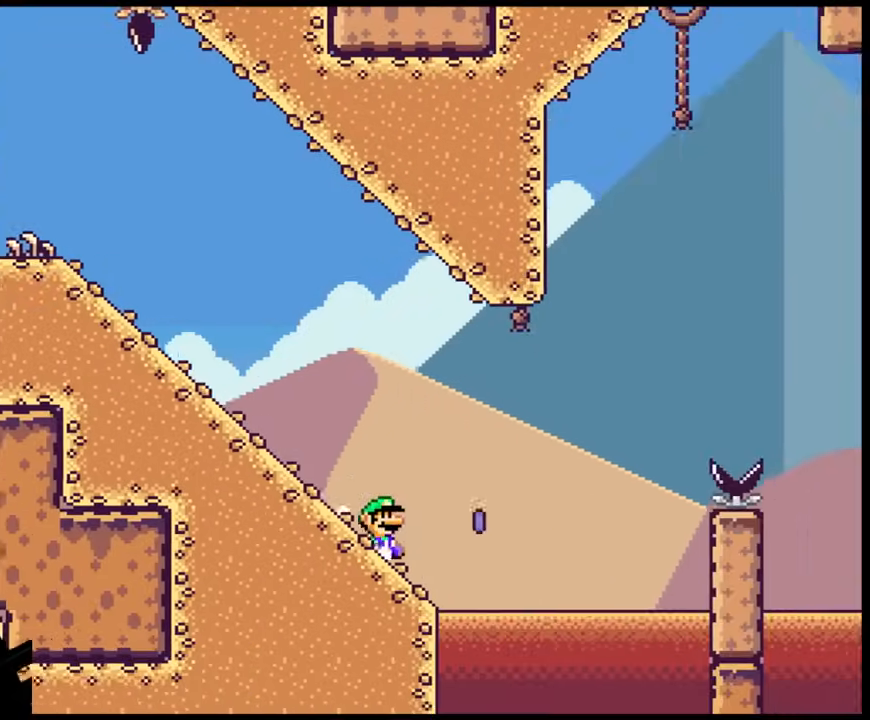
{"buttons": ["A", "X"], "events": [[100, "A", "down"], [100, "DPAD_DOWN", "up"]]}
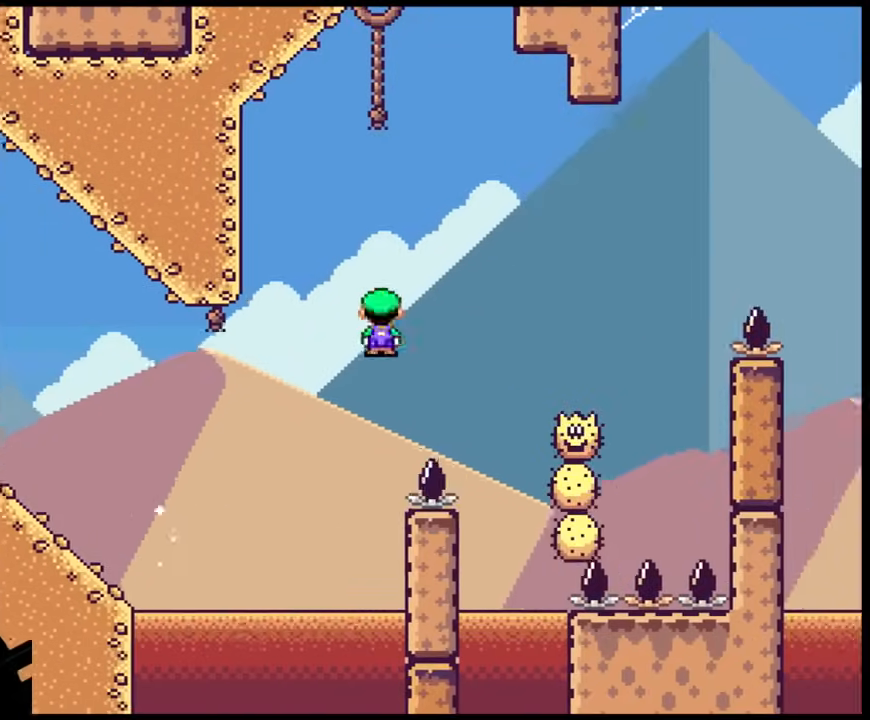
{"buttons": ["X"], "events": [[83, "A", "up"], [183, "A", "down"], [483, "A", "up"]]}
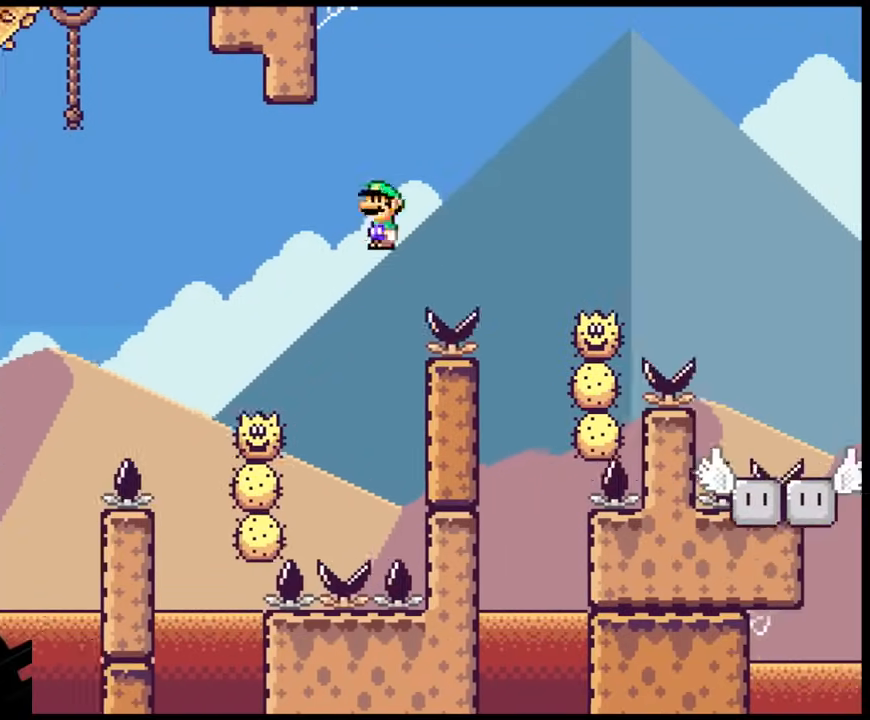
{"buttons": ["A", "X"], "events": [[250, "A", "down"]]}
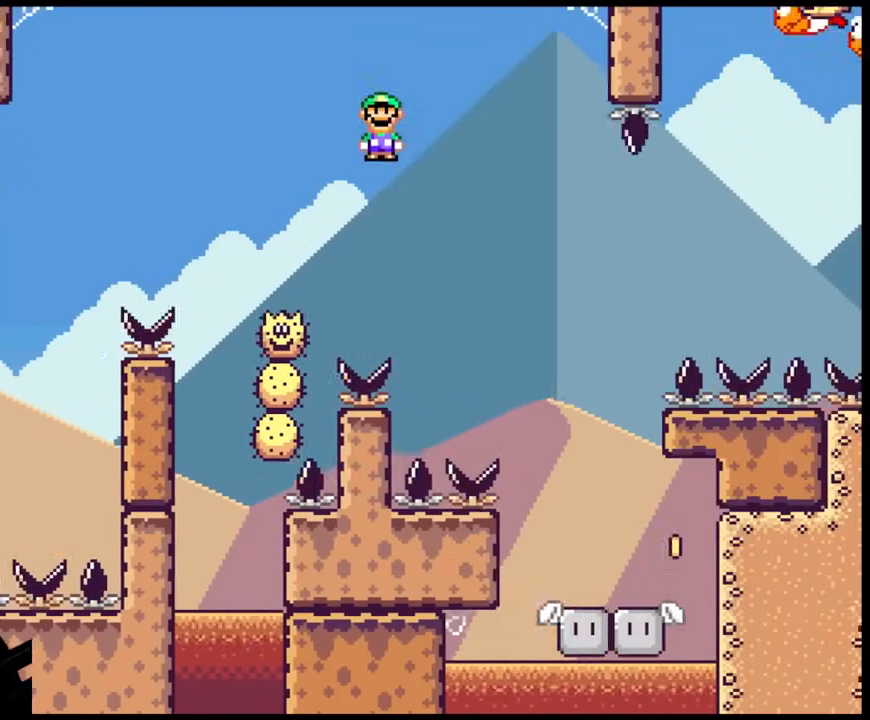
{"buttons": ["A", "X", "DPAD_LEFT"], "events": [[233, "DPAD_LEFT", "down"]]}
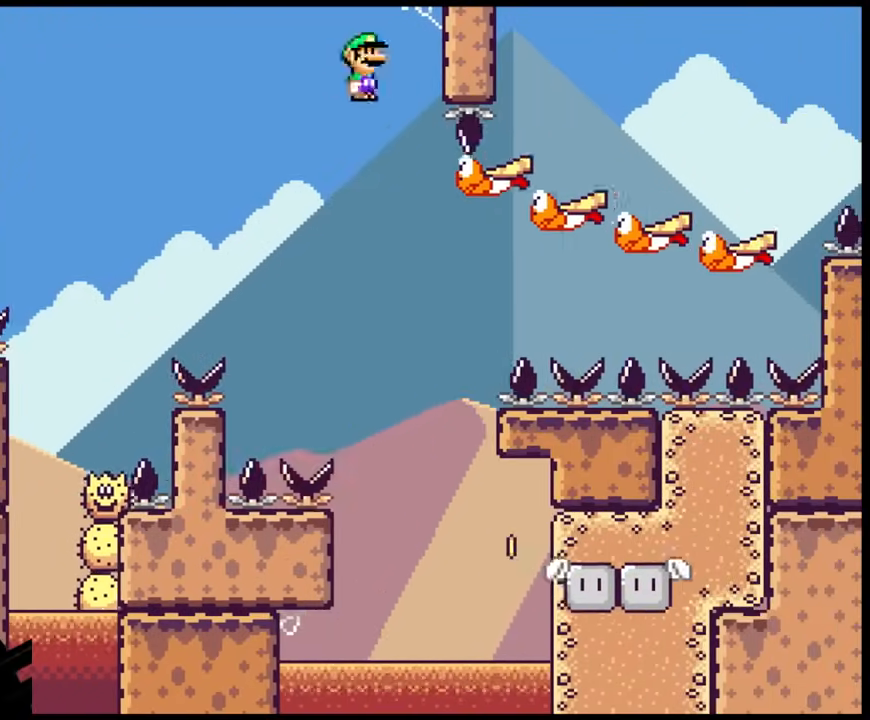
{"buttons": ["A", "X", "DPAD_LEFT"], "events": [[33, "DPAD_LEFT", "up"], [67, "DPAD_RIGHT", "down"], [283, "DPAD_DOWN", "down"], [283, "DPAD_LEFT", "down"], [283, "DPAD_RIGHT", "up"], [300, "DPAD_DOWN", "up"]]}
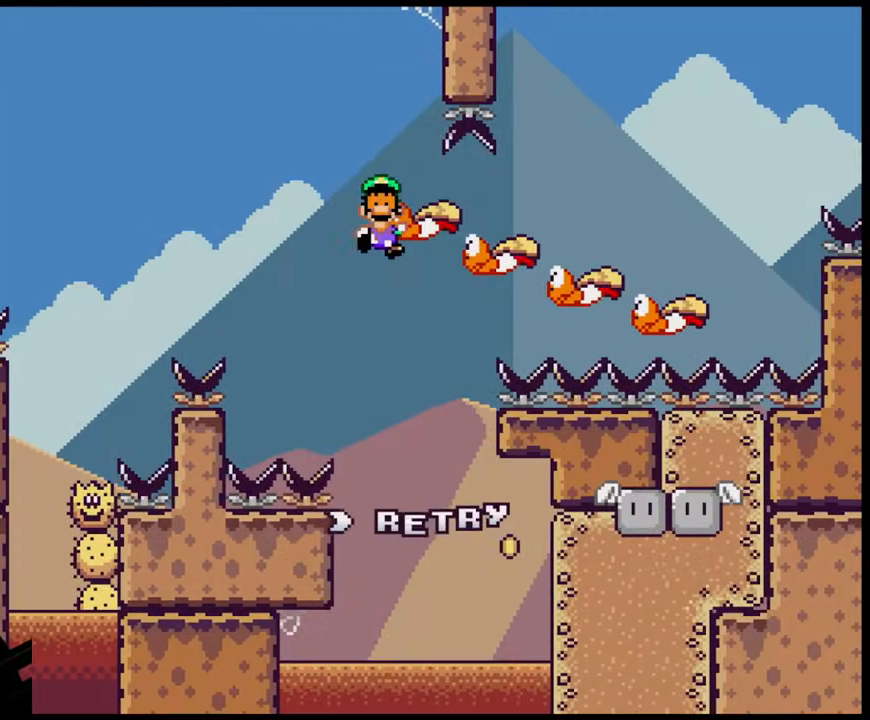
{"buttons": [], "events": [[33, "DPAD_LEFT", "up"], [233, "A", "up"], [233, "X", "up"], [350, "B", "down"], [433, "B", "up"]]}
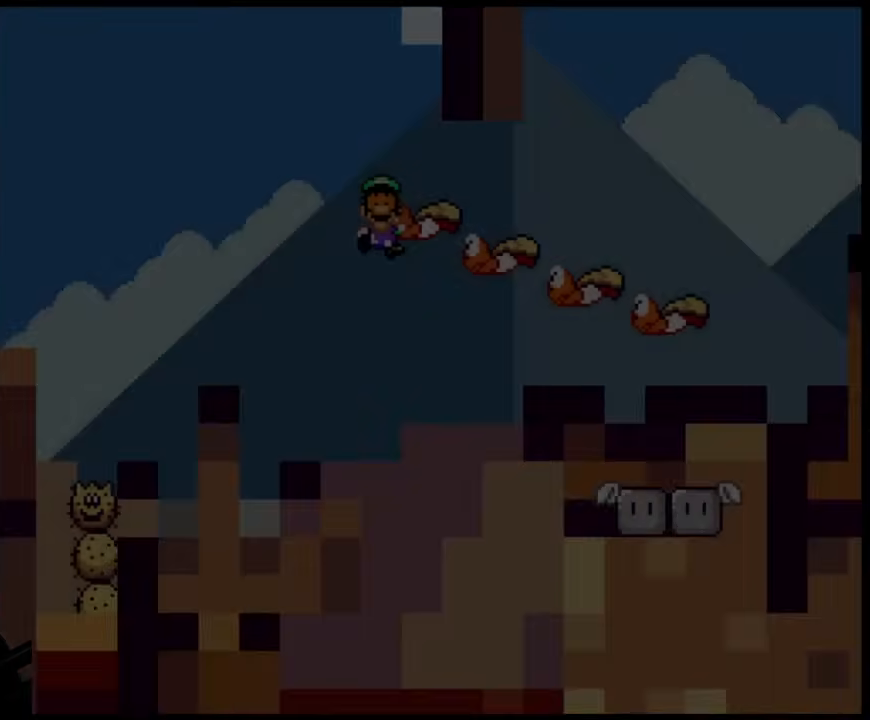
{"buttons": [], "events": [[67, "B", "down"], [200, "B", "up"], [233, "B", "down"], [300, "B", "up"]]}
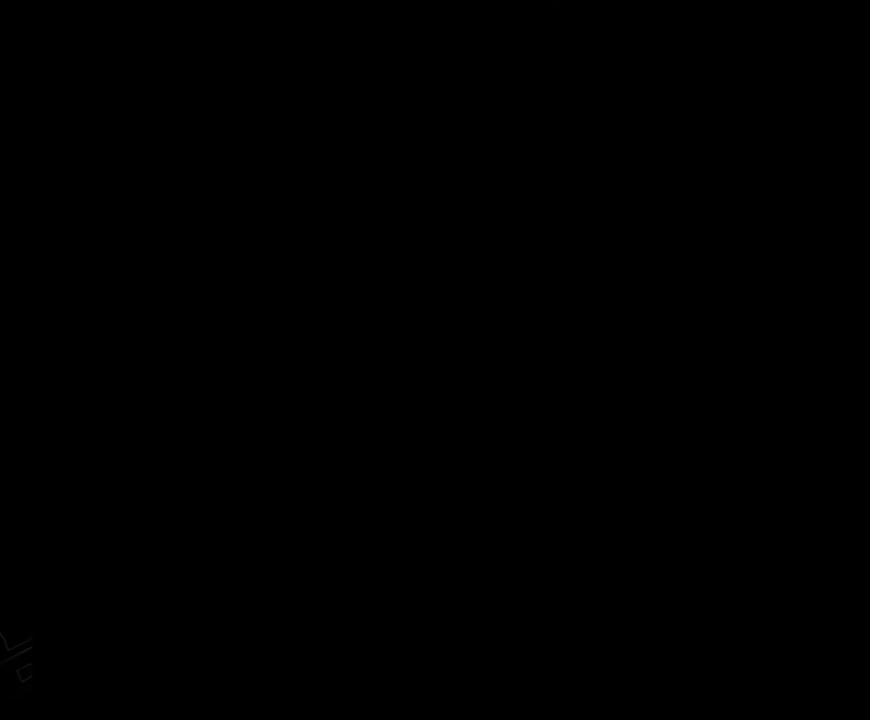
{"buttons": ["X", "DPAD_RIGHT"], "events": [[100, "X", "down"], [400, "X", "up"], [483, "X", "down"], [500, "DPAD_RIGHT", "down"]]}
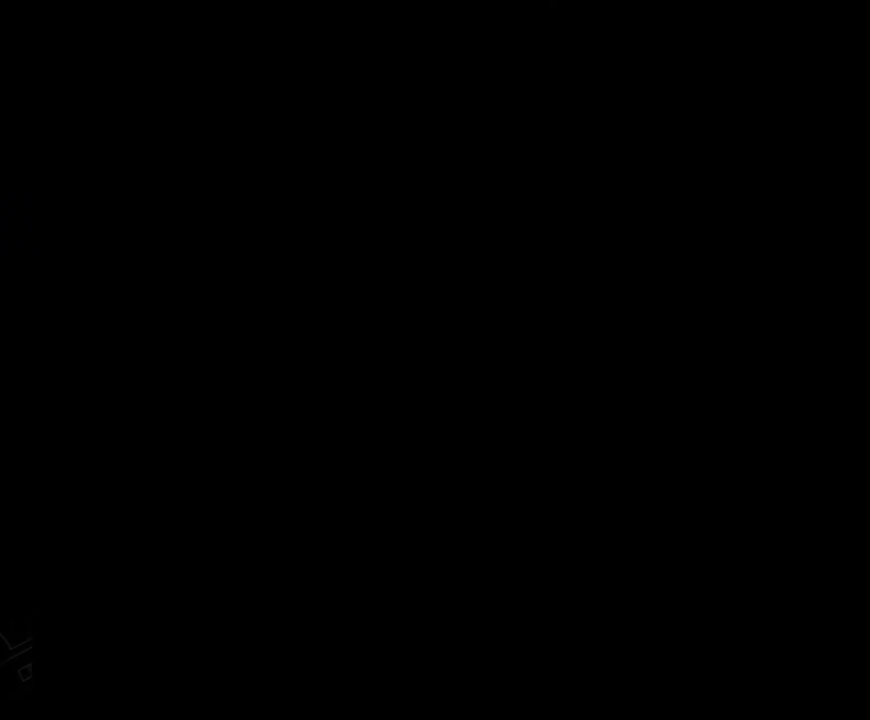
{"buttons": ["X", "DPAD_RIGHT"], "events": []}
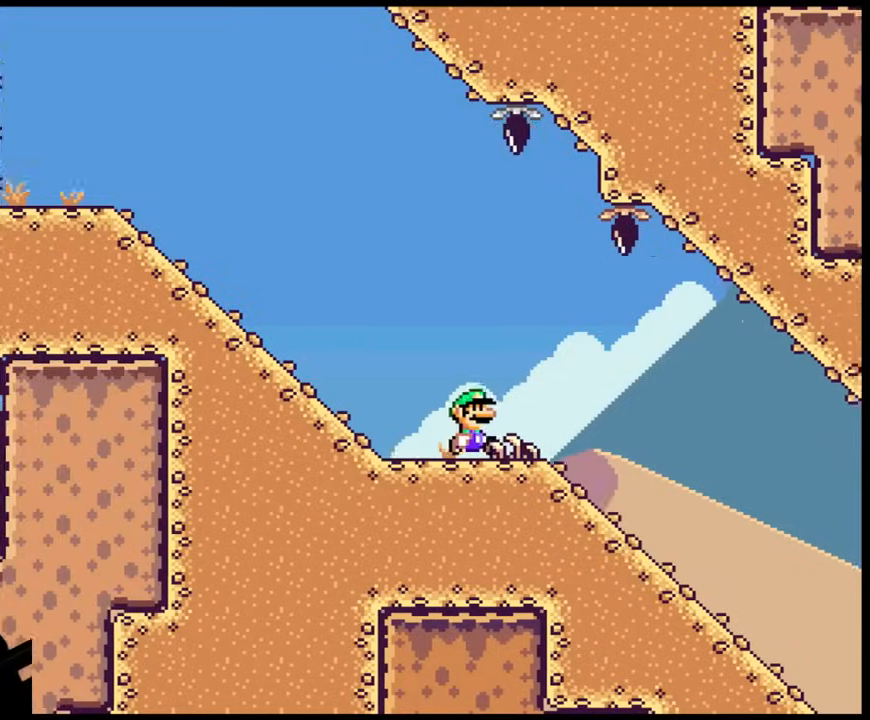
{"buttons": ["X", "DPAD_DOWN"], "events": [[300, "DPAD_RIGHT", "up"], [350, "DPAD_DOWN", "down"]]}
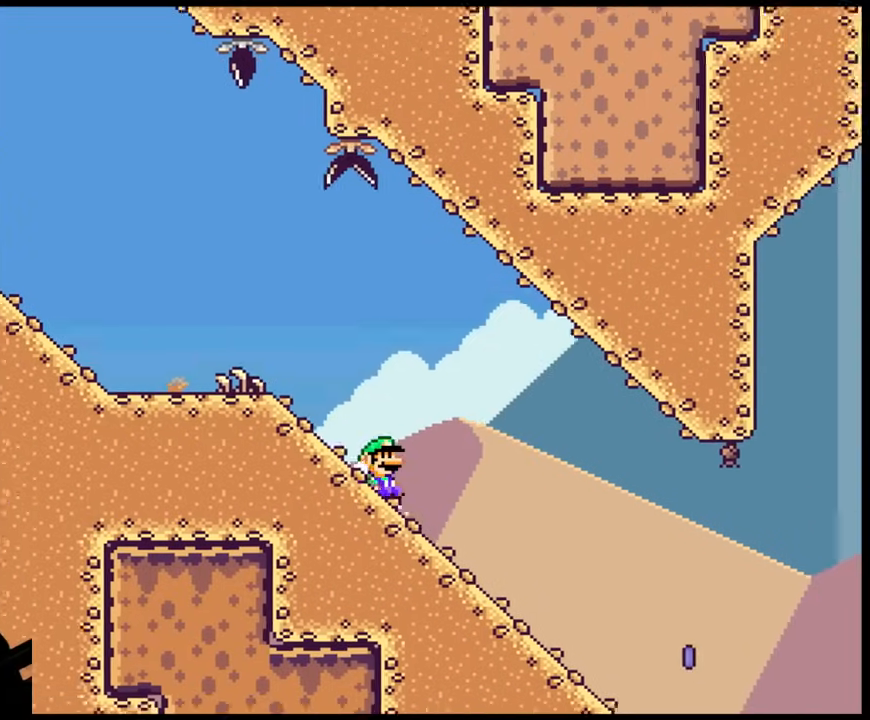
{"buttons": ["A", "X"], "events": [[417, "A", "down"], [417, "DPAD_DOWN", "up"]]}
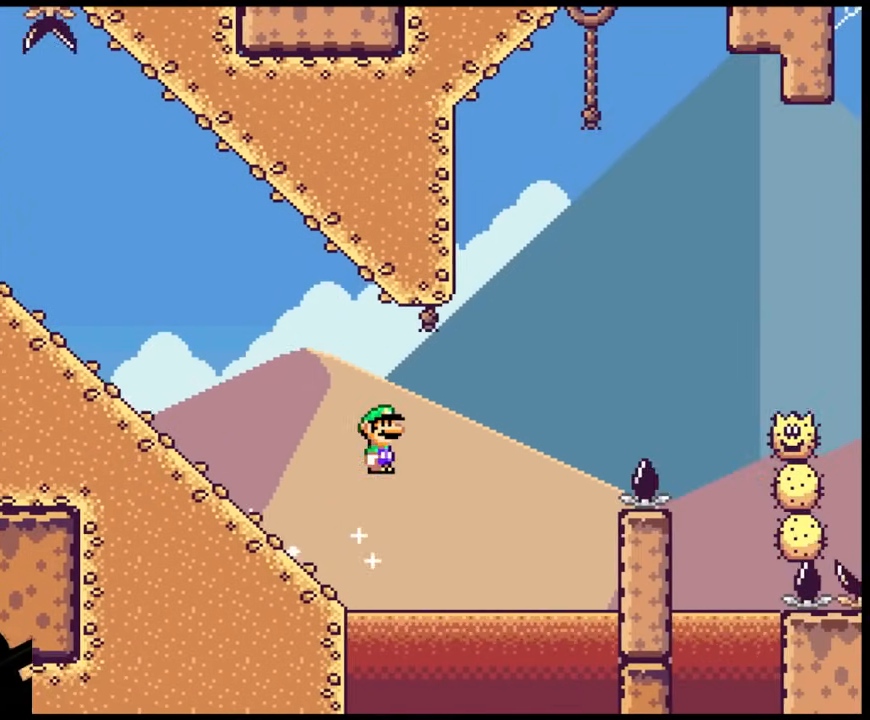
{"buttons": ["X"], "events": [[433, "A", "up"]]}
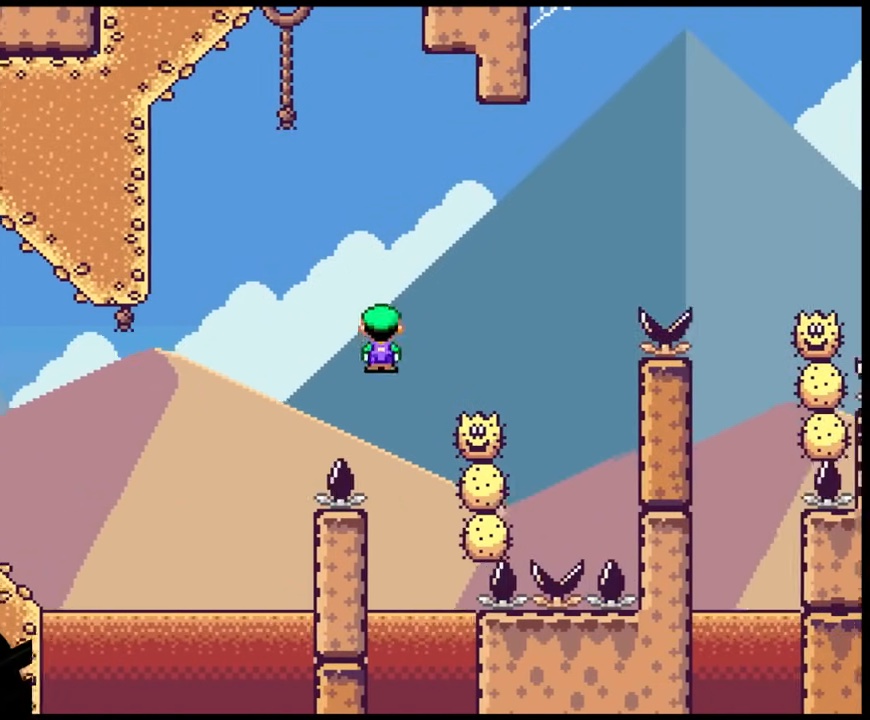
{"buttons": ["X"], "events": [[50, "A", "down"], [383, "A", "up"]]}
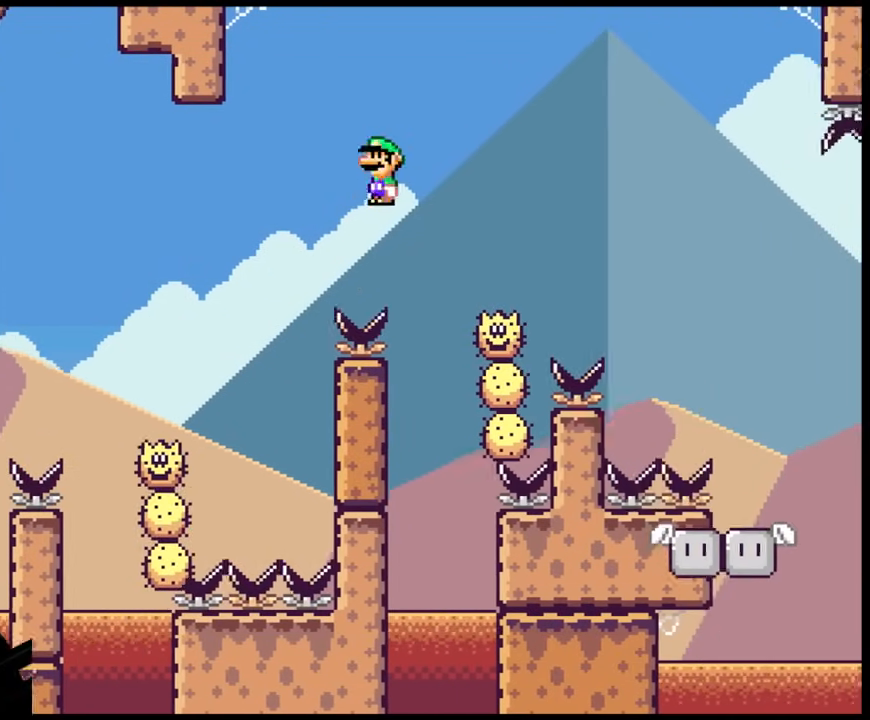
{"buttons": ["A", "X"], "events": [[200, "A", "down"]]}
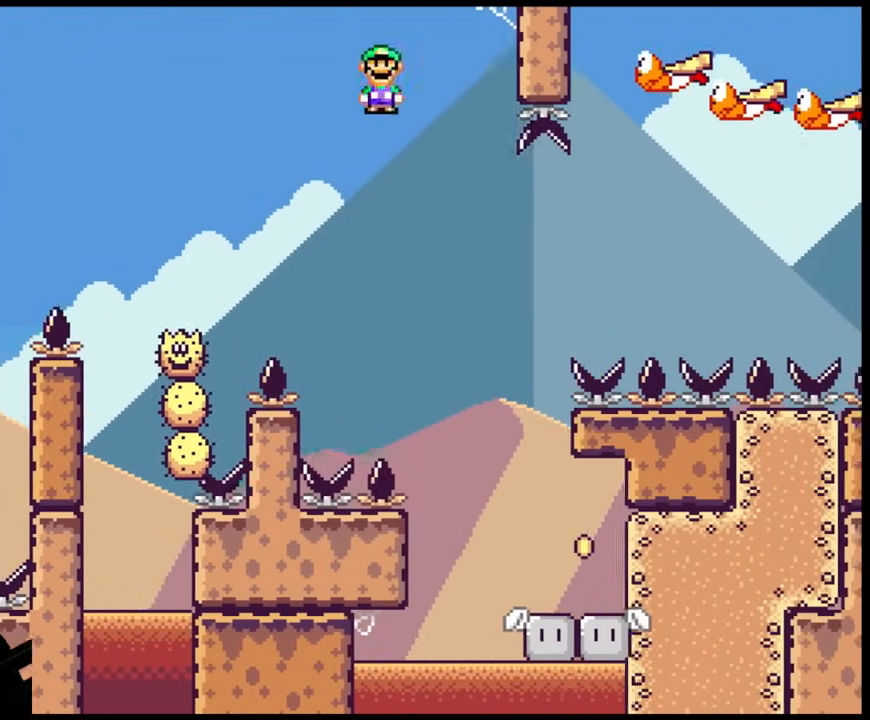
{"buttons": ["A", "X", "DPAD_RIGHT"], "events": [[117, "DPAD_LEFT", "down"], [350, "DPAD_LEFT", "up"], [383, "DPAD_RIGHT", "down"]]}
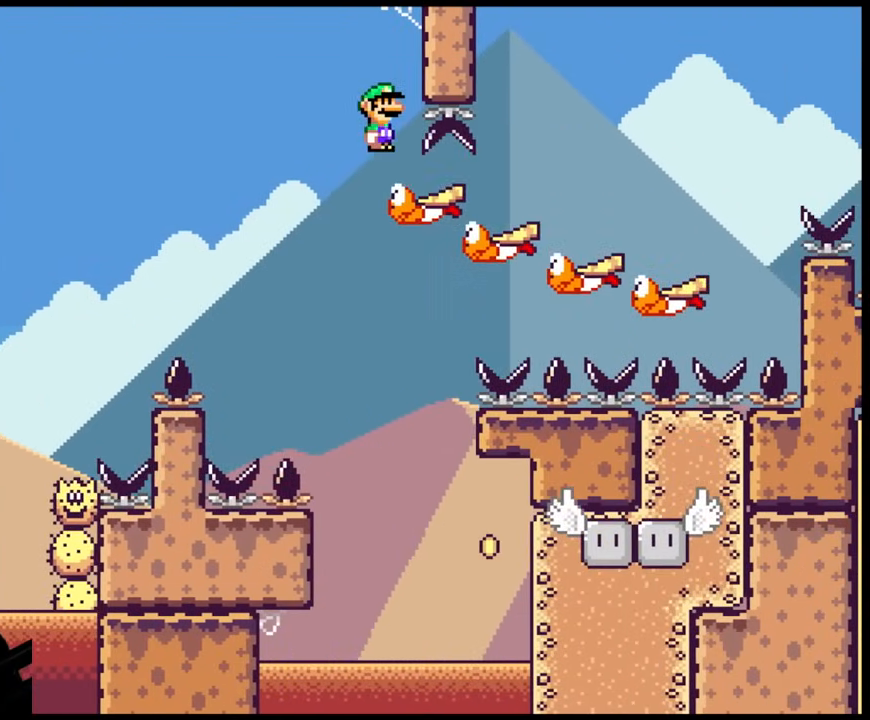
{"buttons": ["A", "X", "DPAD_RIGHT"], "events": [[50, "DPAD_DOWN", "down"], [67, "DPAD_LEFT", "down"], [67, "DPAD_RIGHT", "up"], [100, "DPAD_DOWN", "up"], [317, "DPAD_LEFT", "up"], [350, "DPAD_RIGHT", "down"]]}
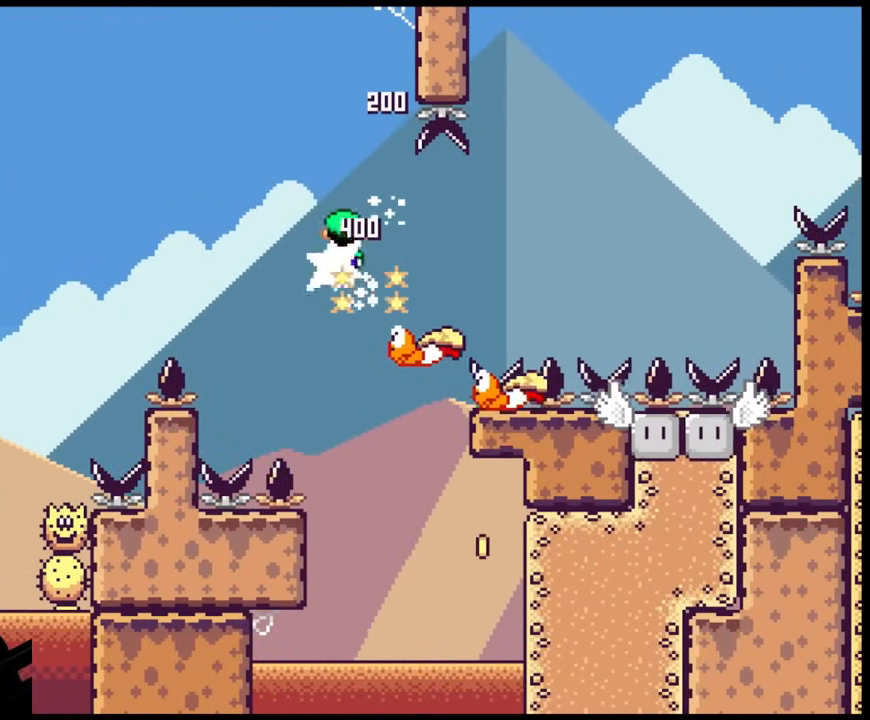
{"buttons": ["A", "X", "DPAD_LEFT"], "events": [[17, "DPAD_DOWN", "down"], [50, "DPAD_LEFT", "down"], [50, "DPAD_RIGHT", "up"], [67, "DPAD_DOWN", "up"], [183, "DPAD_DOWN", "down"], [183, "DPAD_LEFT", "up"], [183, "DPAD_RIGHT", "down"], [200, "DPAD_DOWN", "up"], [367, "DPAD_DOWN", "down"], [383, "DPAD_LEFT", "down"], [383, "DPAD_RIGHT", "up"], [400, "DPAD_DOWN", "up"]]}
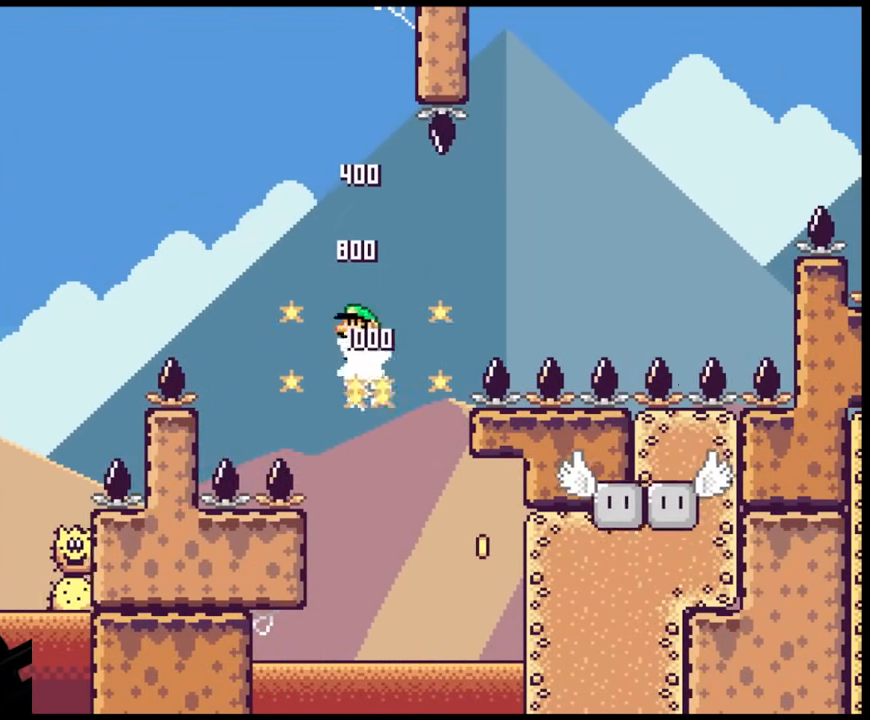
{"buttons": ["A", "X", "DPAD_RIGHT"], "events": [[17, "DPAD_DOWN", "down"], [17, "DPAD_LEFT", "up"], [17, "DPAD_RIGHT", "down"], [50, "DPAD_DOWN", "up"]]}
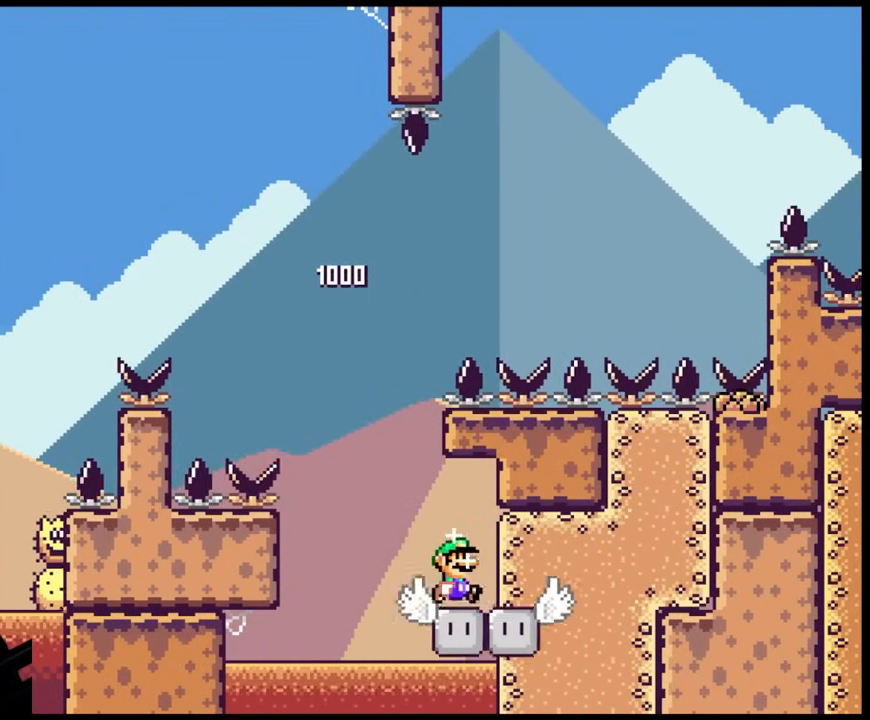
{"buttons": ["B", "Y", "DPAD_LEFT"], "events": [[83, "A", "up"], [100, "DPAD_LEFT", "down"], [100, "DPAD_RIGHT", "up"], [150, "Y", "down"], [167, "X", "up"], [267, "DPAD_LEFT", "up"], [317, "DPAD_RIGHT", "down"], [467, "B", "down"], [483, "DPAD_LEFT", "down"], [483, "DPAD_RIGHT", "up"]]}
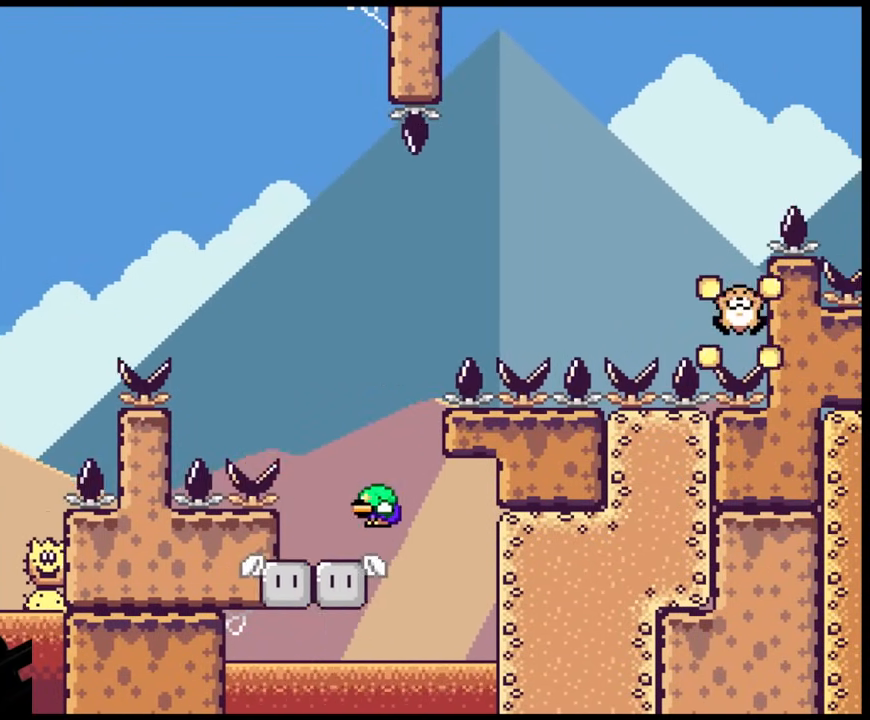
{"buttons": ["B", "Y", "DPAD_DOWN"], "events": [[483, "DPAD_DOWN", "down"], [483, "DPAD_LEFT", "up"]]}